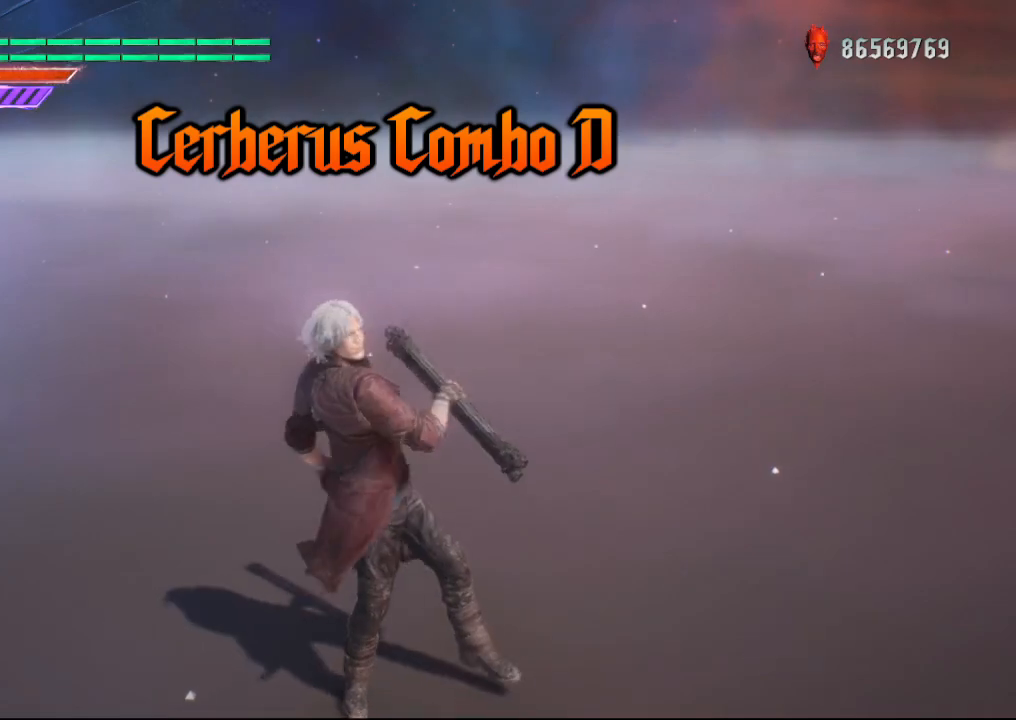
Gameplay with a controller (Xbox layout); each line is a JSON object with the inputs held at the frame after it. "events" lists button and stick changes between this image and that frame as [ms after this image, input, new state], when the widget could be followed in between. Not read: L3 R3.
{"buttons": [], "left_stick": "center", "right_stick": "center", "events": []}
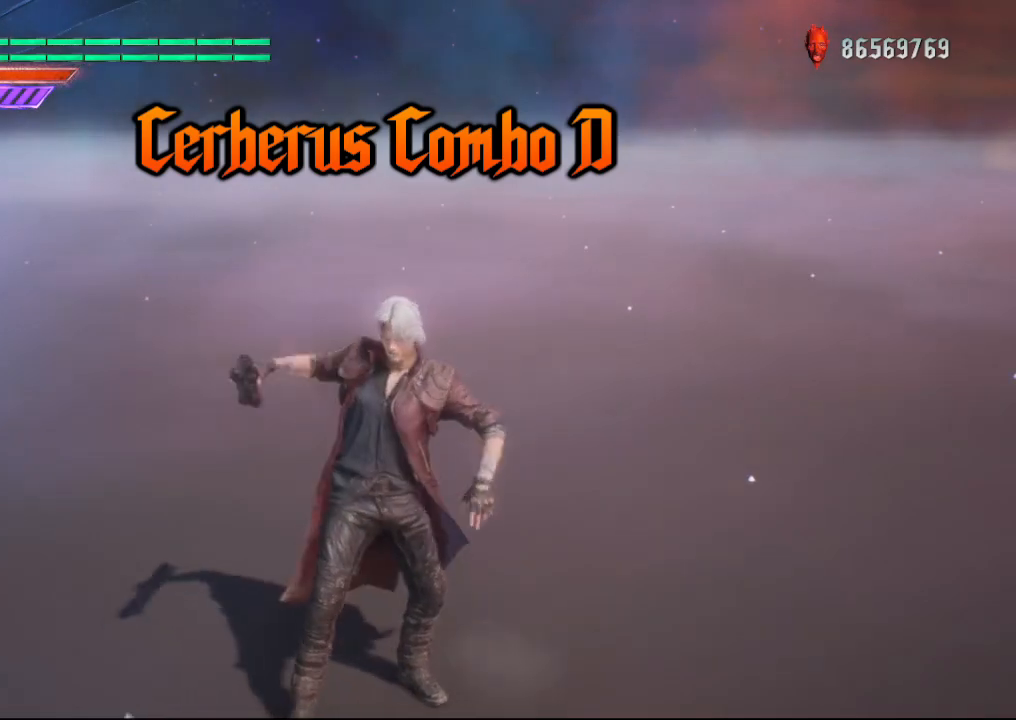
{"buttons": [], "left_stick": "center", "right_stick": "center", "events": []}
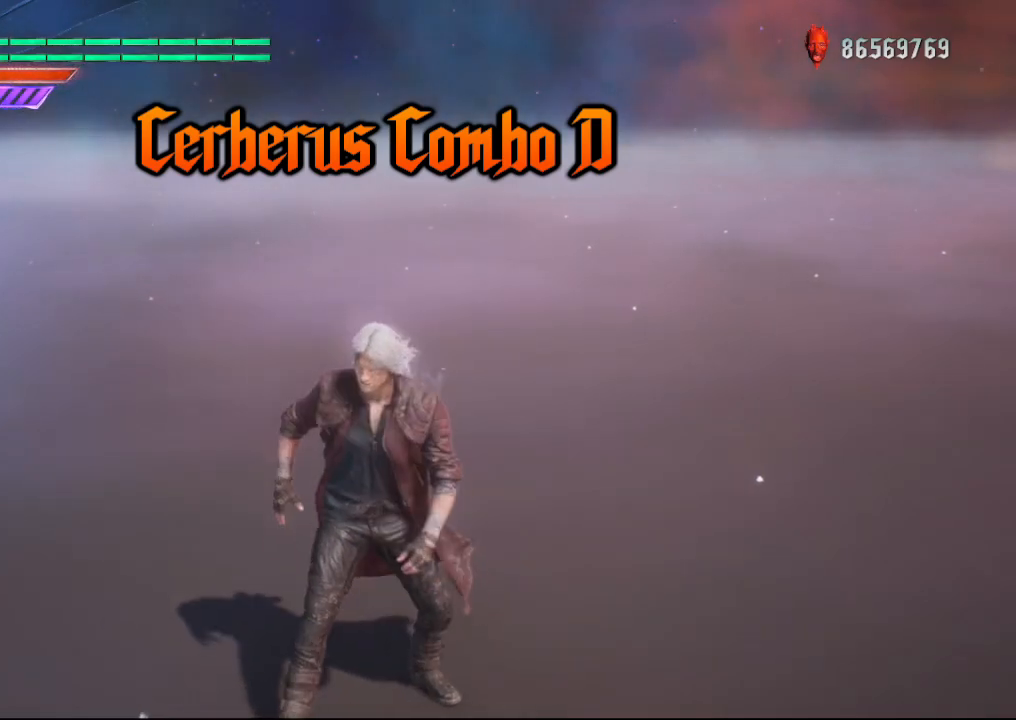
{"buttons": [], "left_stick": "center", "right_stick": "center", "events": []}
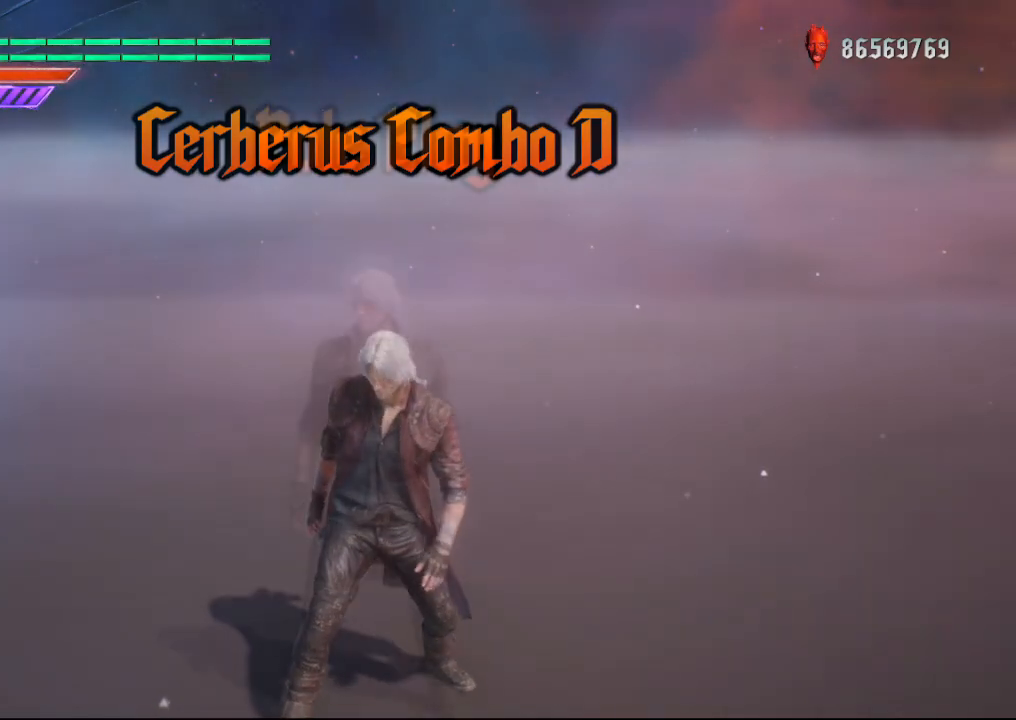
{"buttons": [], "left_stick": "center", "right_stick": "center", "events": [[250, "A", "down"], [350, "A", "up"]]}
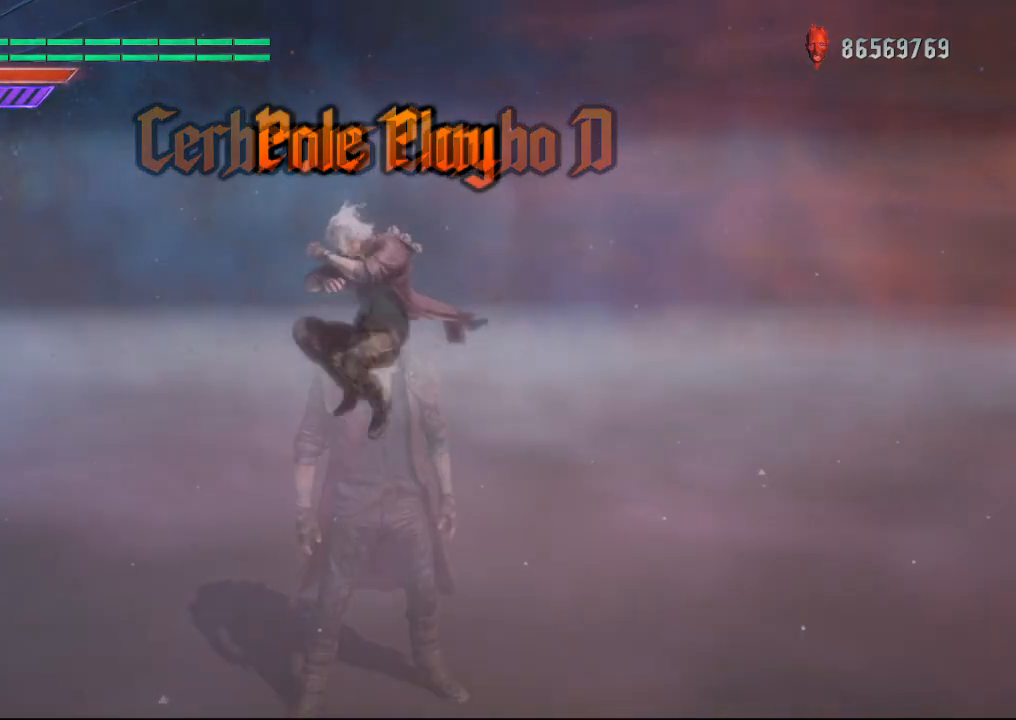
{"buttons": [], "left_stick": "center", "right_stick": "center", "events": [[17, "B", "down"], [284, "B", "up"]]}
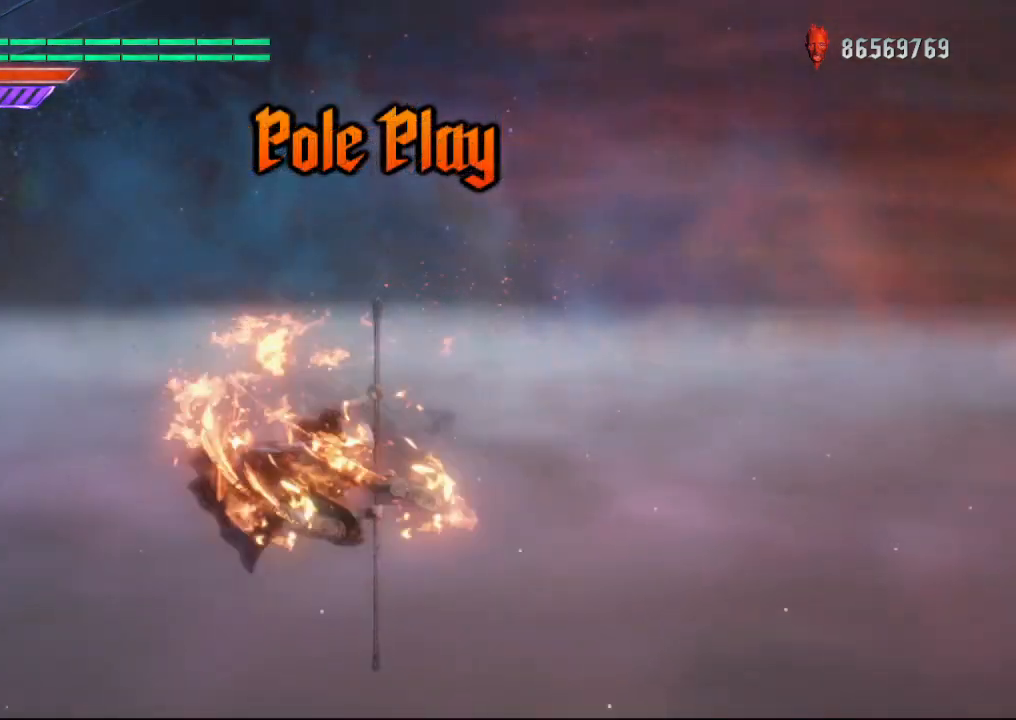
{"buttons": [], "left_stick": "center", "right_stick": "center", "events": []}
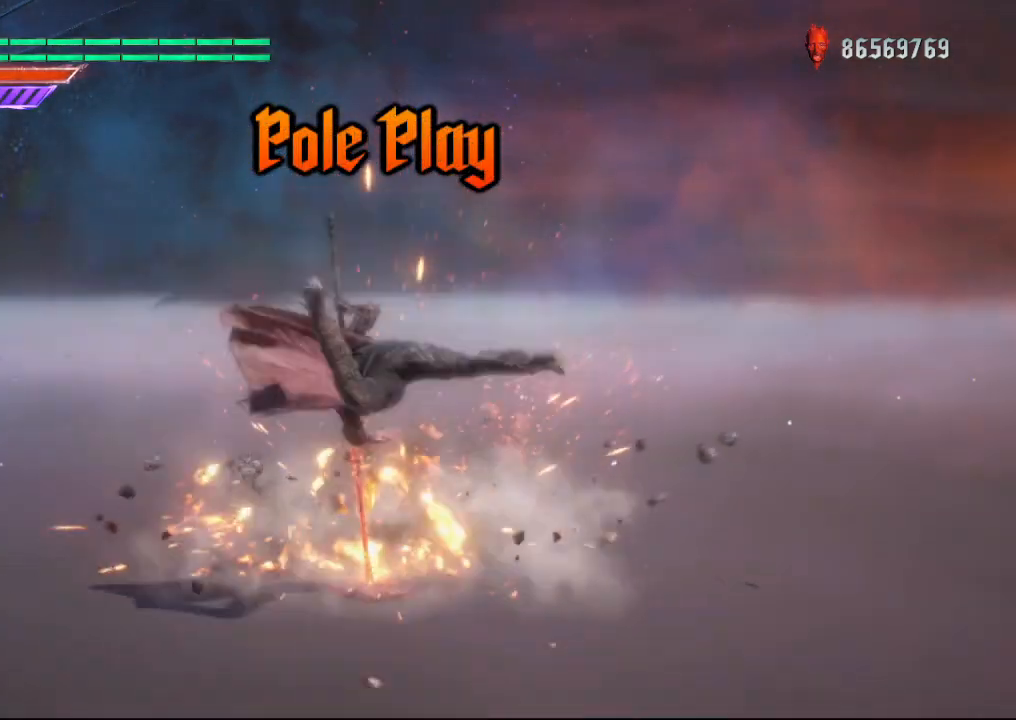
{"buttons": [], "left_stick": "center", "right_stick": "center", "events": []}
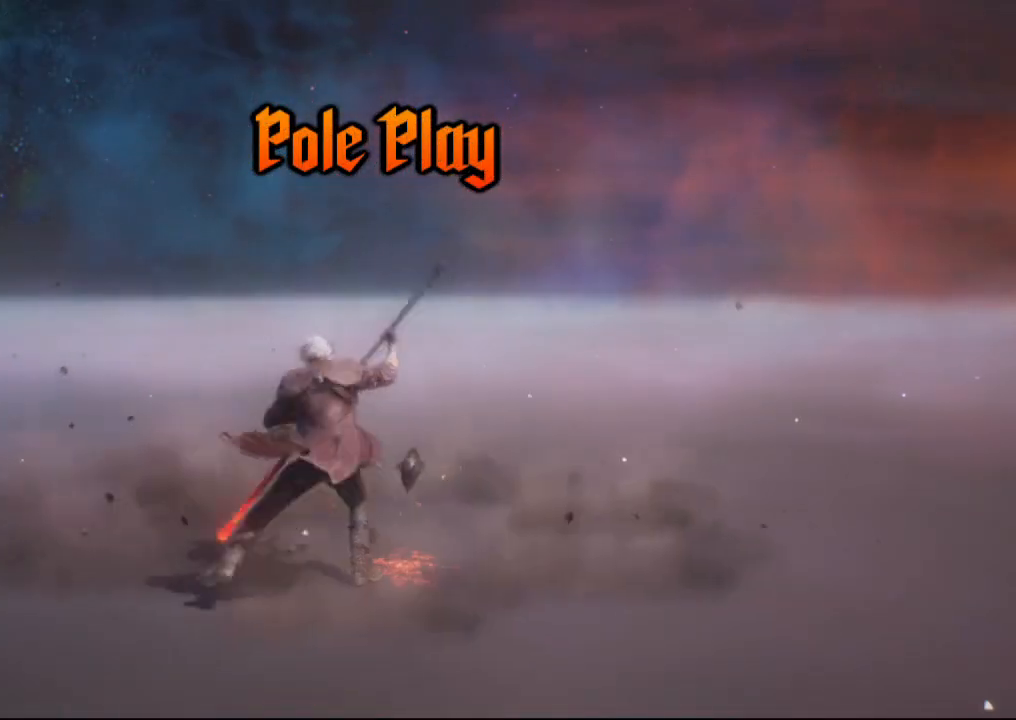
{"buttons": [], "left_stick": "center", "right_stick": "center", "events": []}
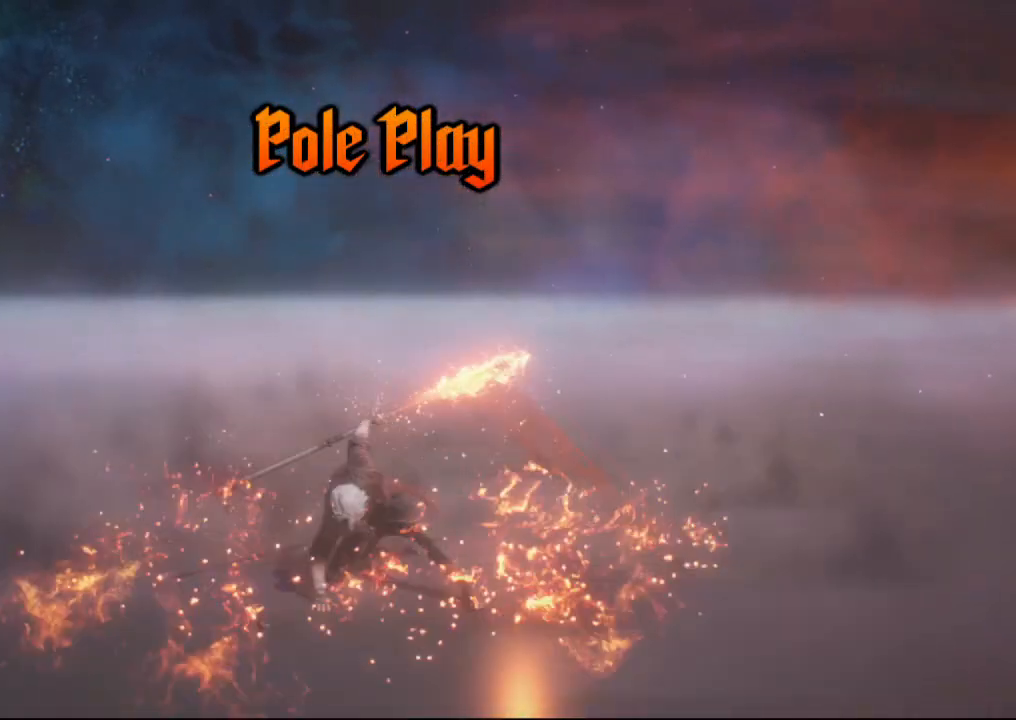
{"buttons": [], "left_stick": "center", "right_stick": "center", "events": []}
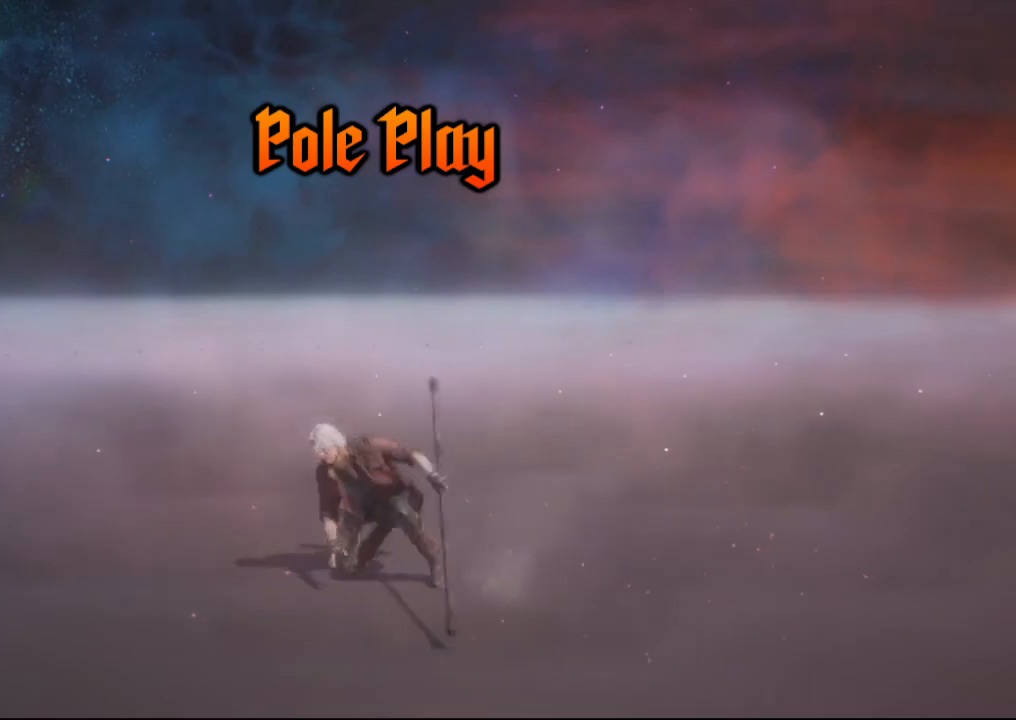
{"buttons": [], "left_stick": "center", "right_stick": "center", "events": []}
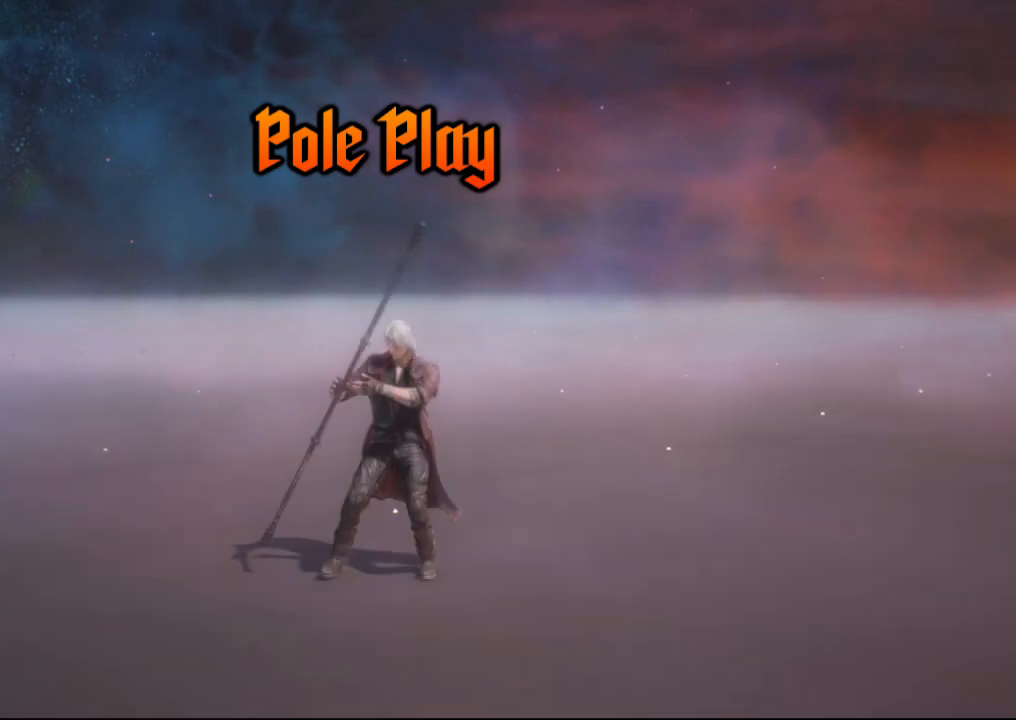
{"buttons": [], "left_stick": "center", "right_stick": "center", "events": []}
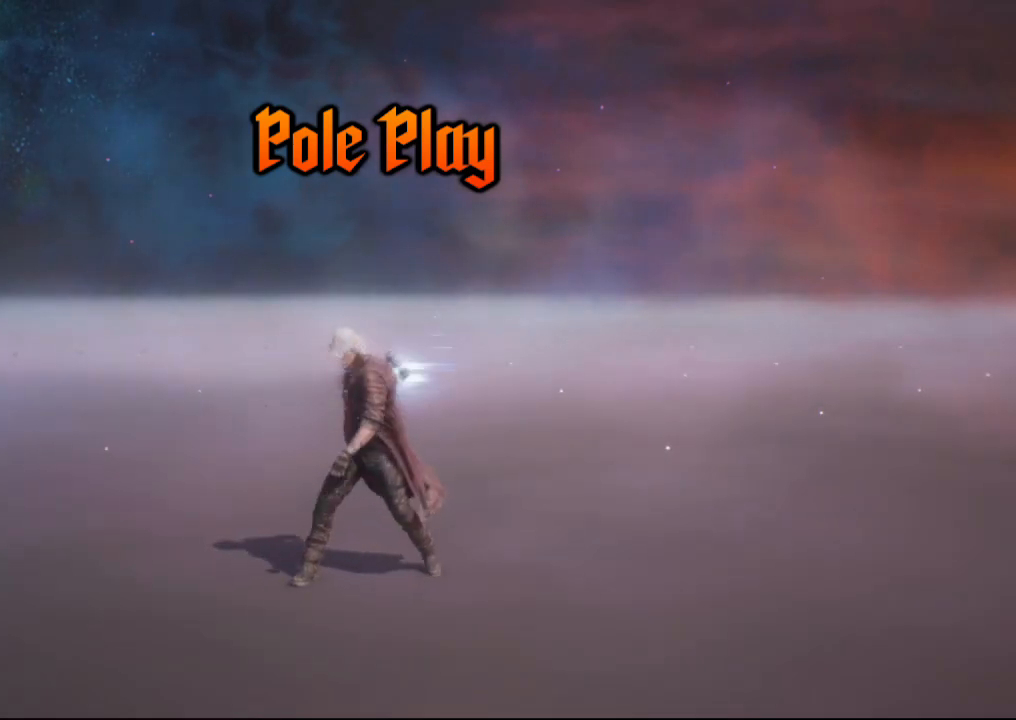
{"buttons": [], "left_stick": "center", "right_stick": "center", "events": []}
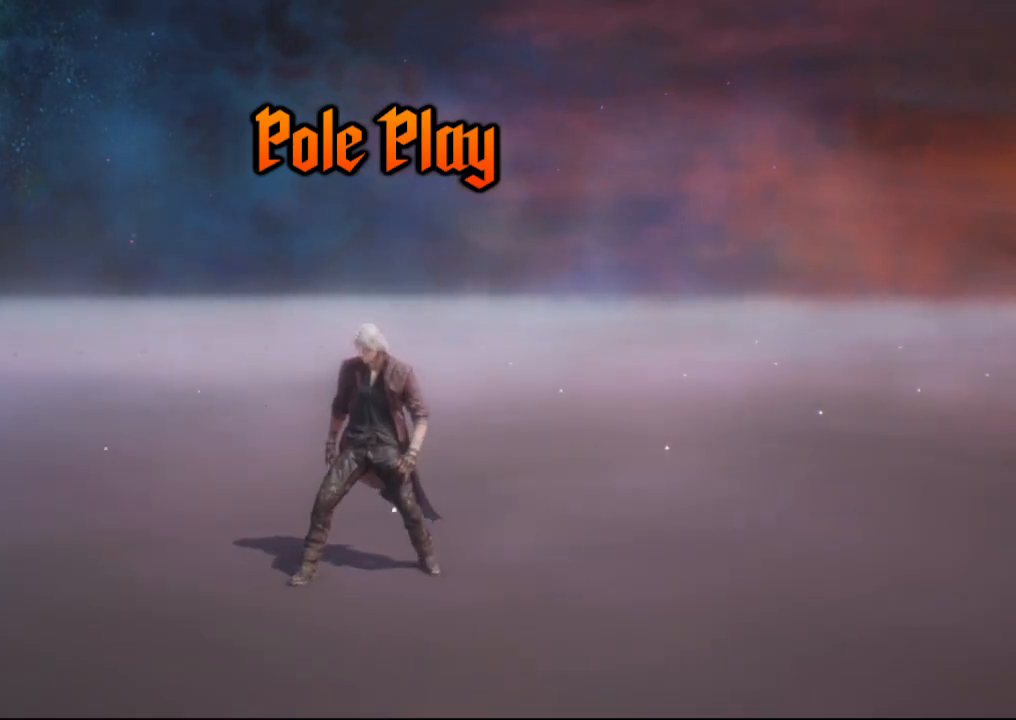
{"buttons": [], "left_stick": "center", "right_stick": "center", "events": []}
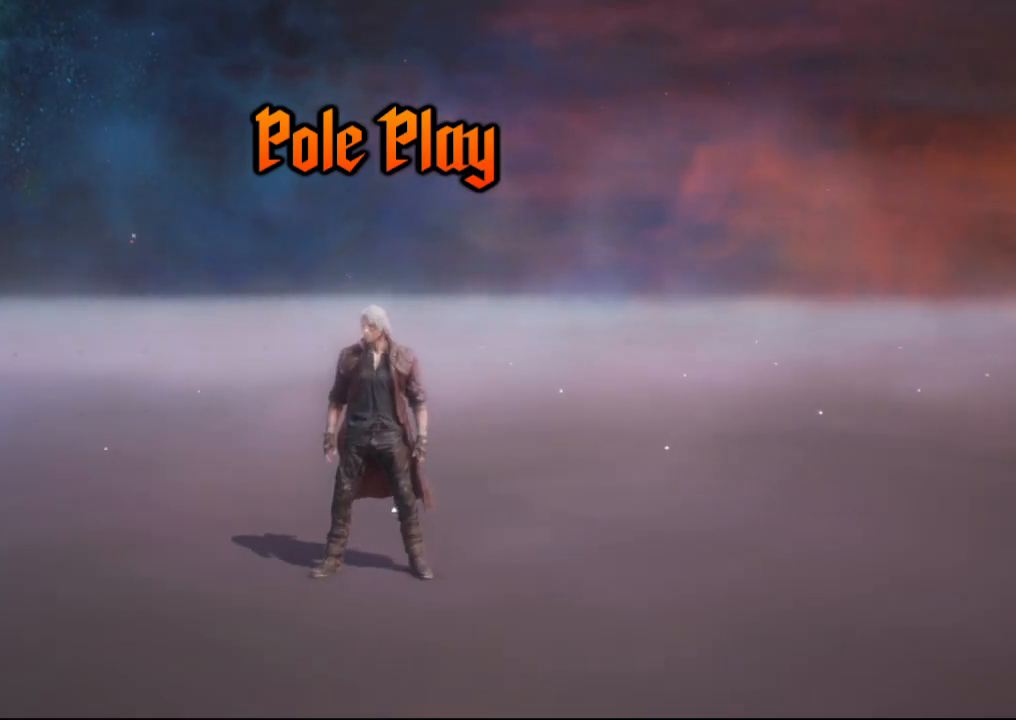
{"buttons": ["R1"], "left_stick": "center", "right_stick": "center", "events": [[400, "R1", "down"]]}
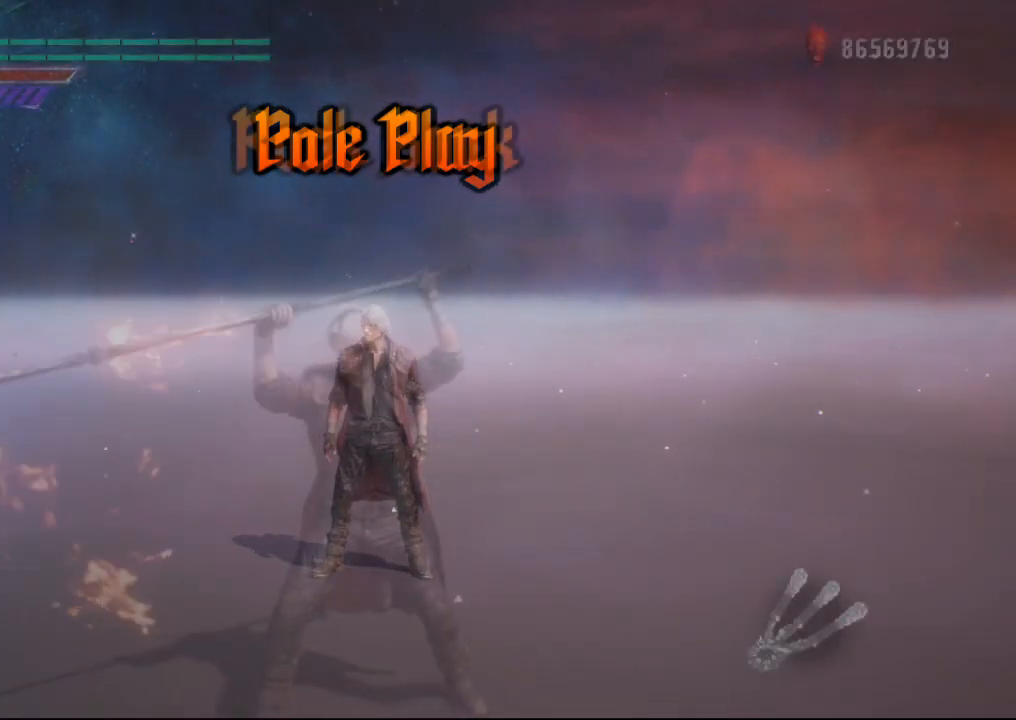
{"buttons": ["R1"], "left_stick": "center", "right_stick": "center", "events": []}
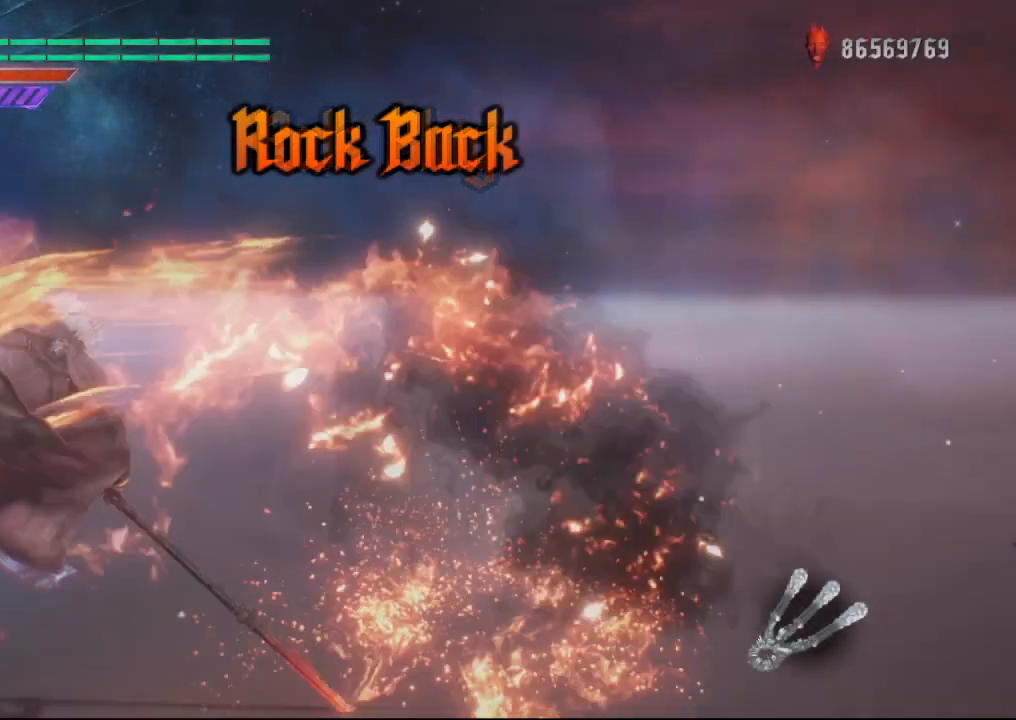
{"buttons": [], "left_stick": "center", "right_stick": "center", "events": [[150, "R1", "up"]]}
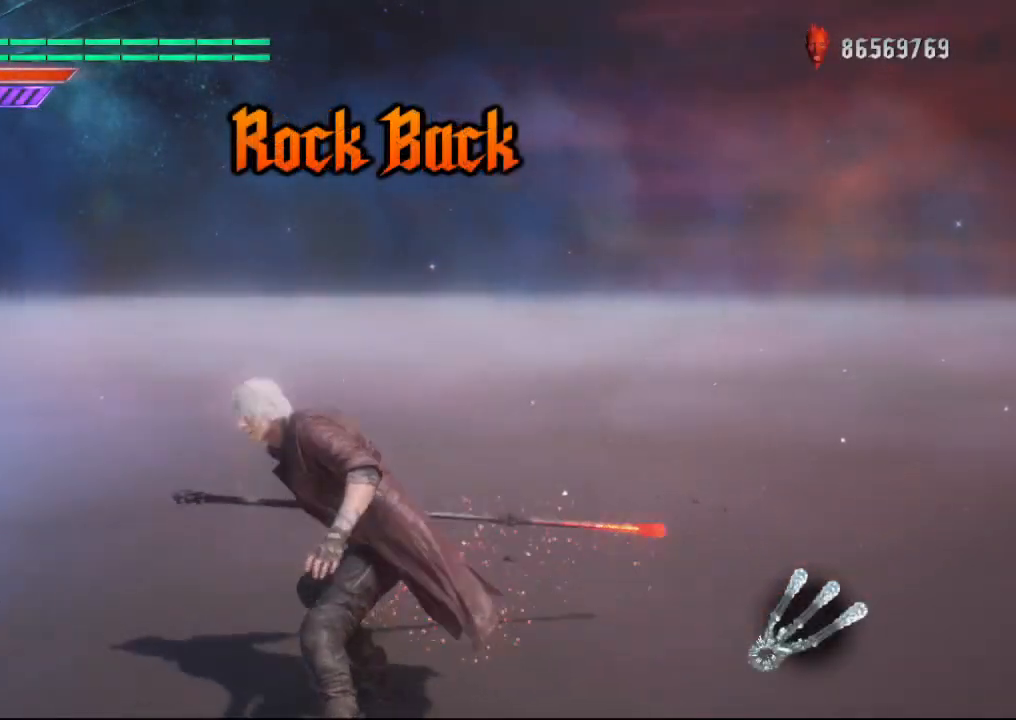
{"buttons": [], "left_stick": "center", "right_stick": "center", "events": []}
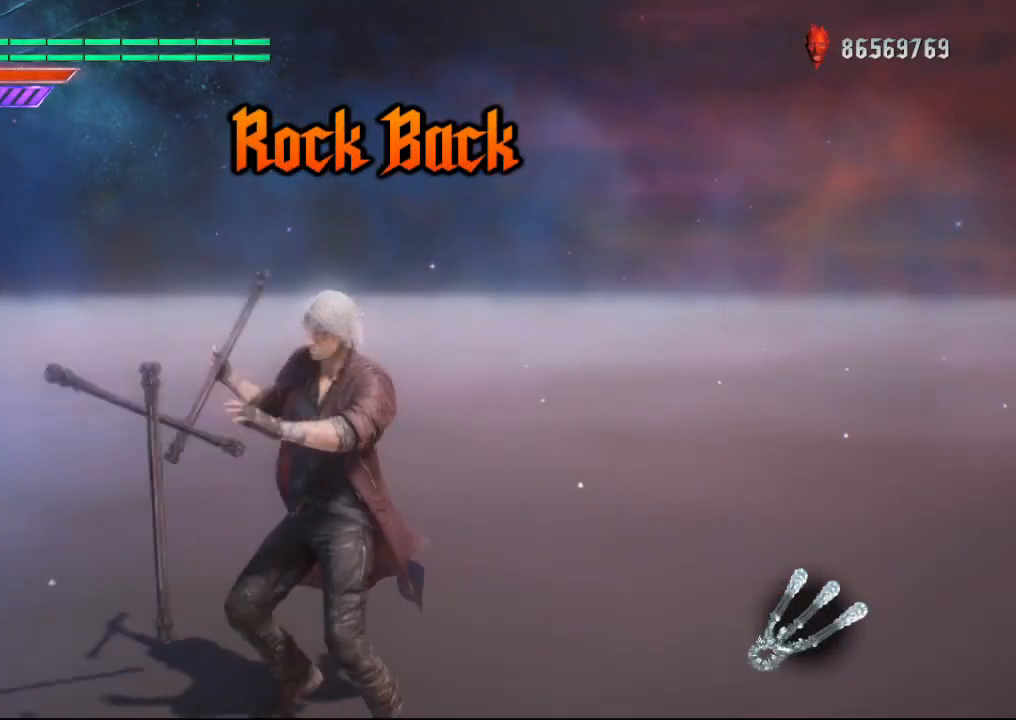
{"buttons": [], "left_stick": "center", "right_stick": "center", "events": []}
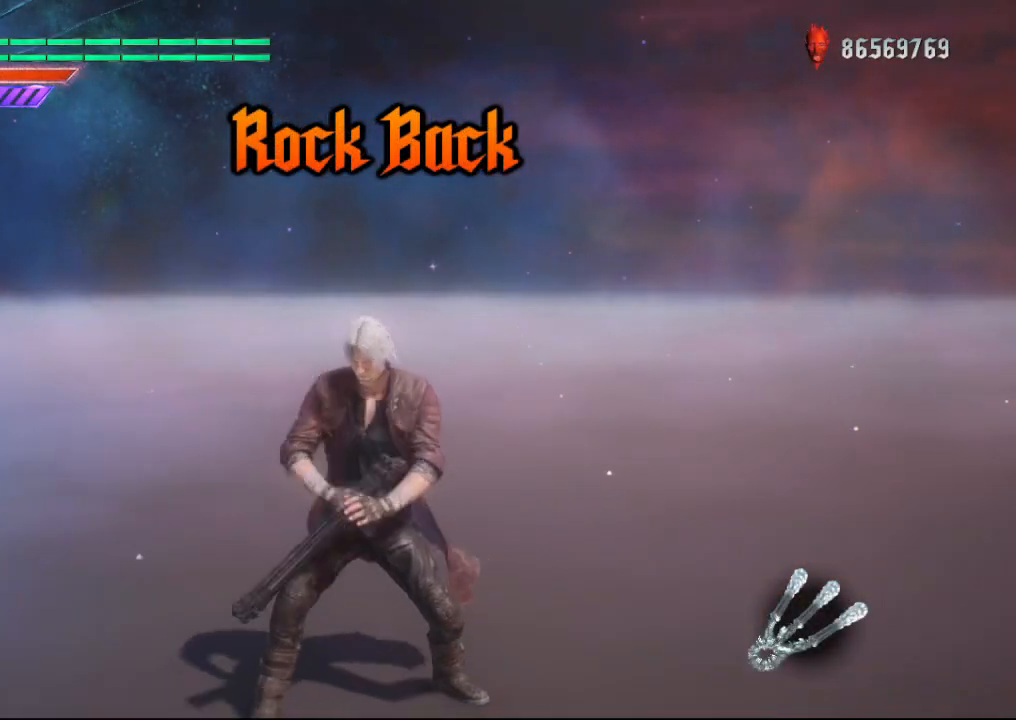
{"buttons": [], "left_stick": "center", "right_stick": "center", "events": []}
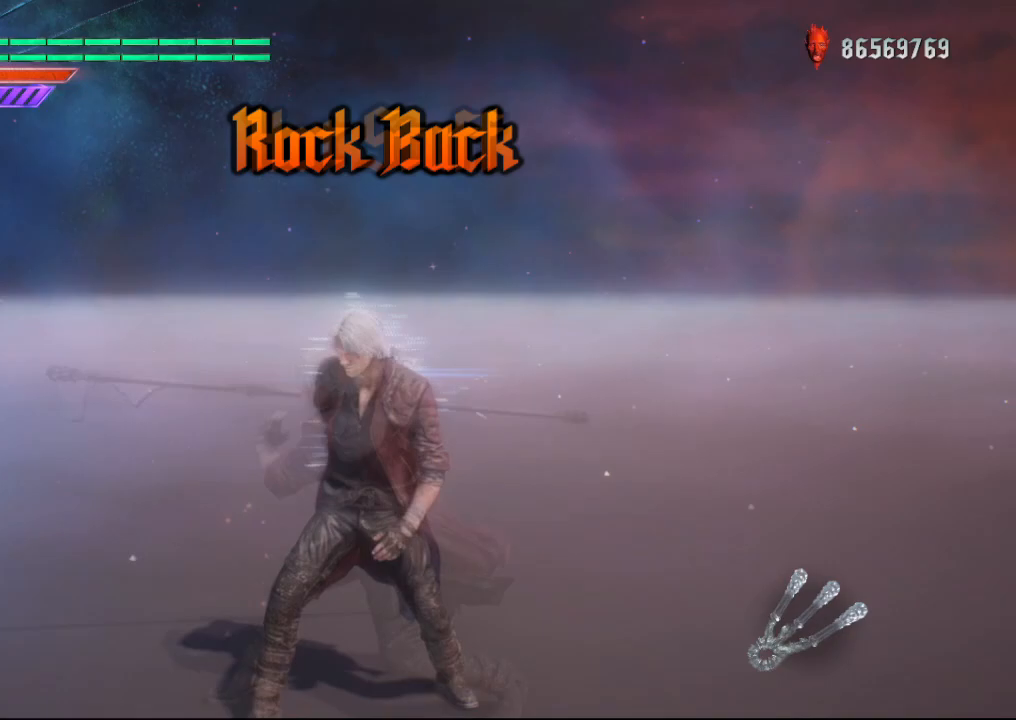
{"buttons": ["R1"], "left_stick": "center", "right_stick": "center", "events": [[150, "R1", "down"], [284, "right_stick", "down-right"], [484, "right_stick", "center"]]}
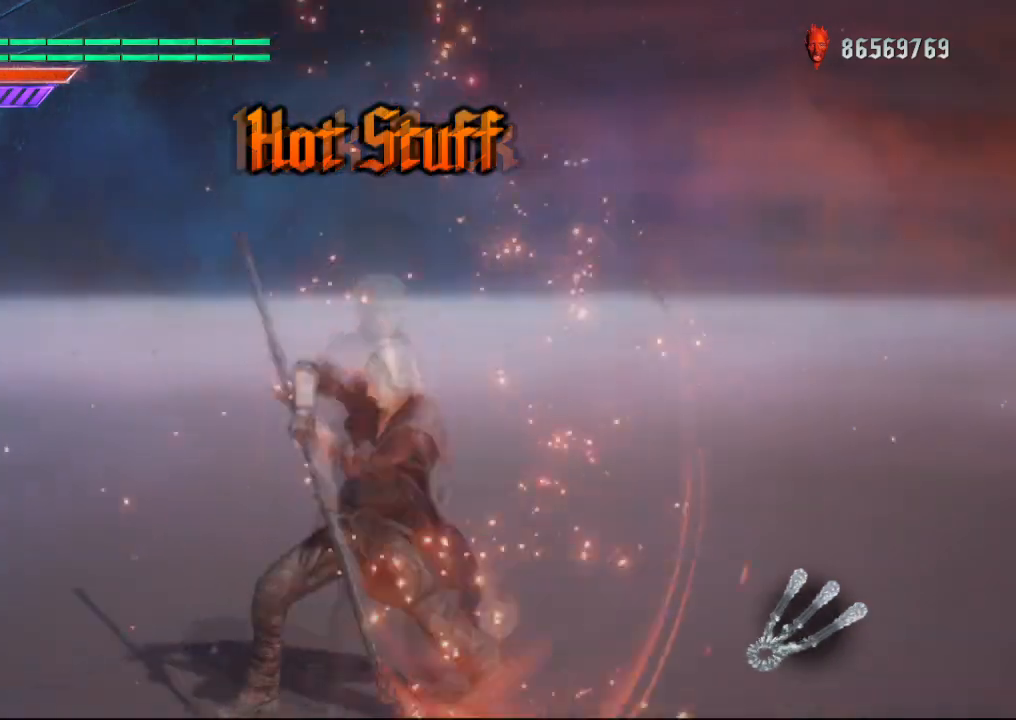
{"buttons": ["R1"], "left_stick": "center", "right_stick": "center", "events": []}
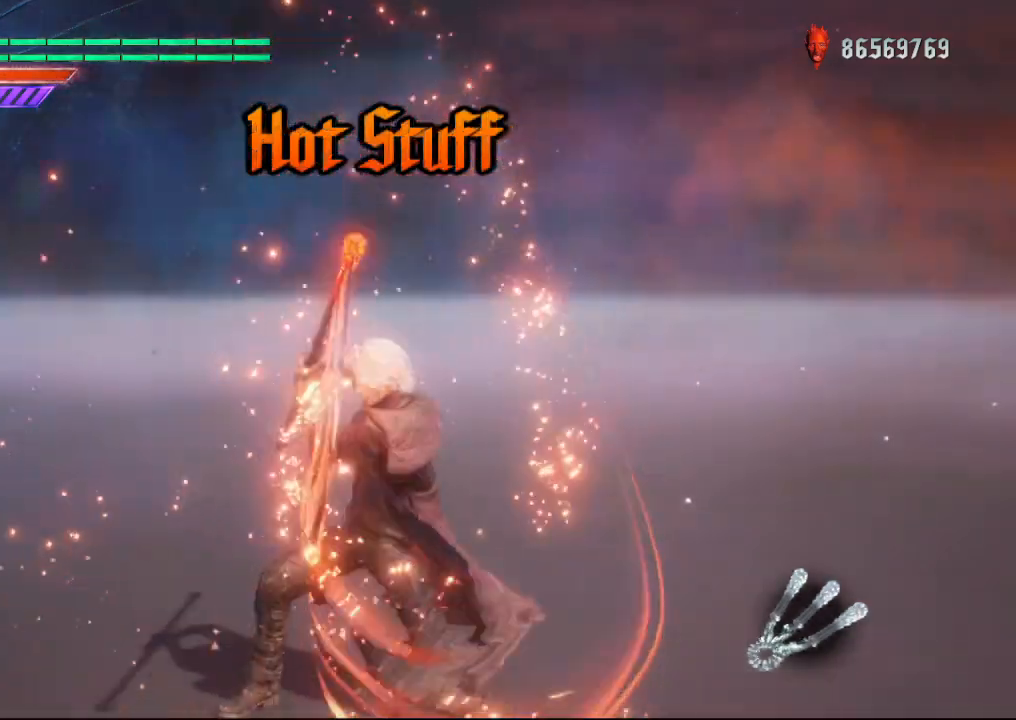
{"buttons": ["R1"], "left_stick": "center", "right_stick": "center", "events": []}
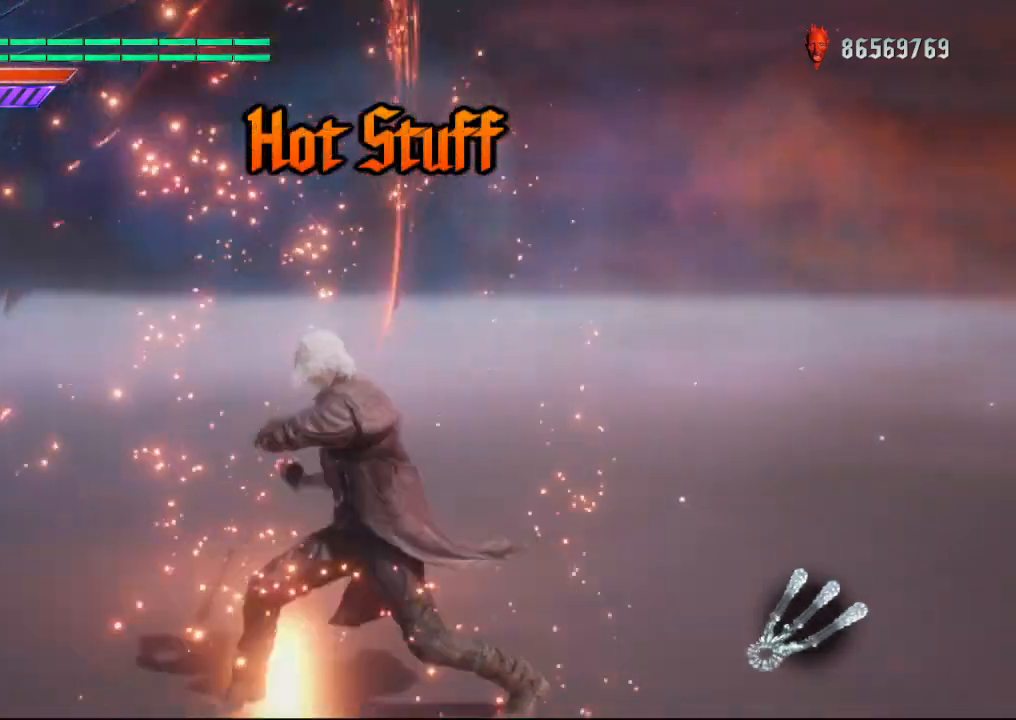
{"buttons": ["R1"], "left_stick": "center", "right_stick": "center", "events": []}
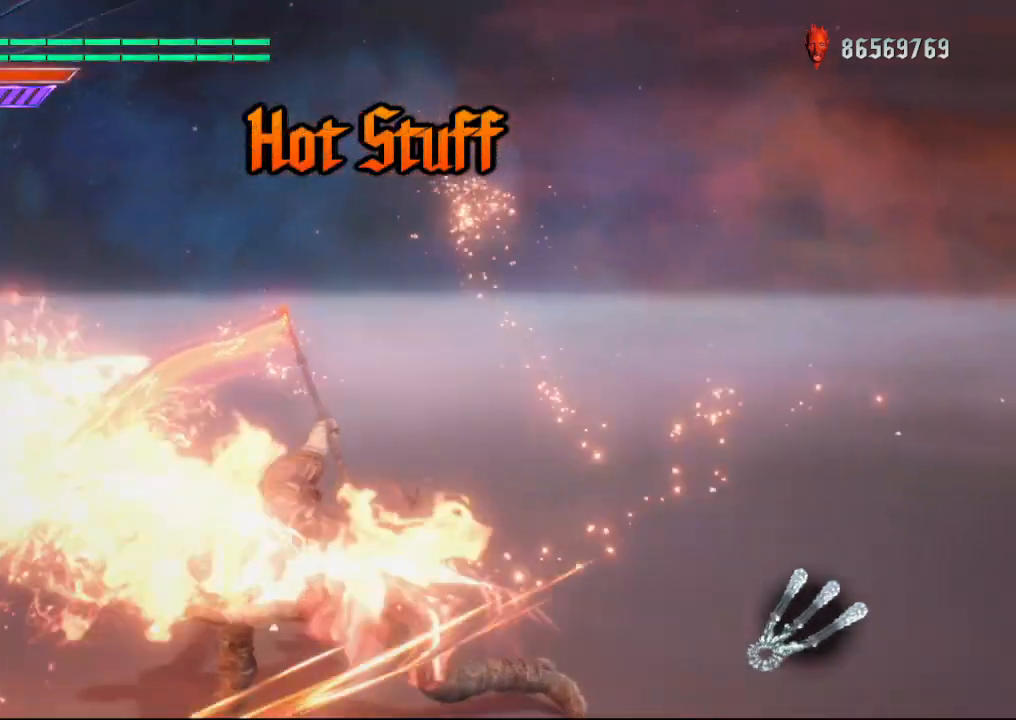
{"buttons": [], "left_stick": "center", "right_stick": "center", "events": [[100, "R1", "up"]]}
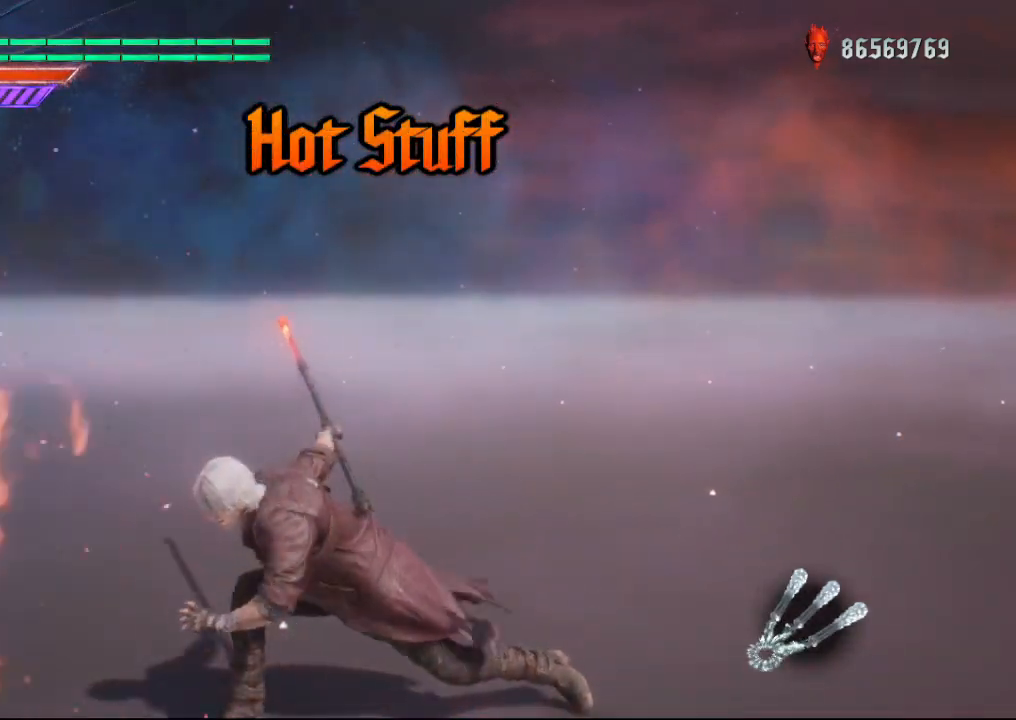
{"buttons": [], "left_stick": "center", "right_stick": "center", "events": []}